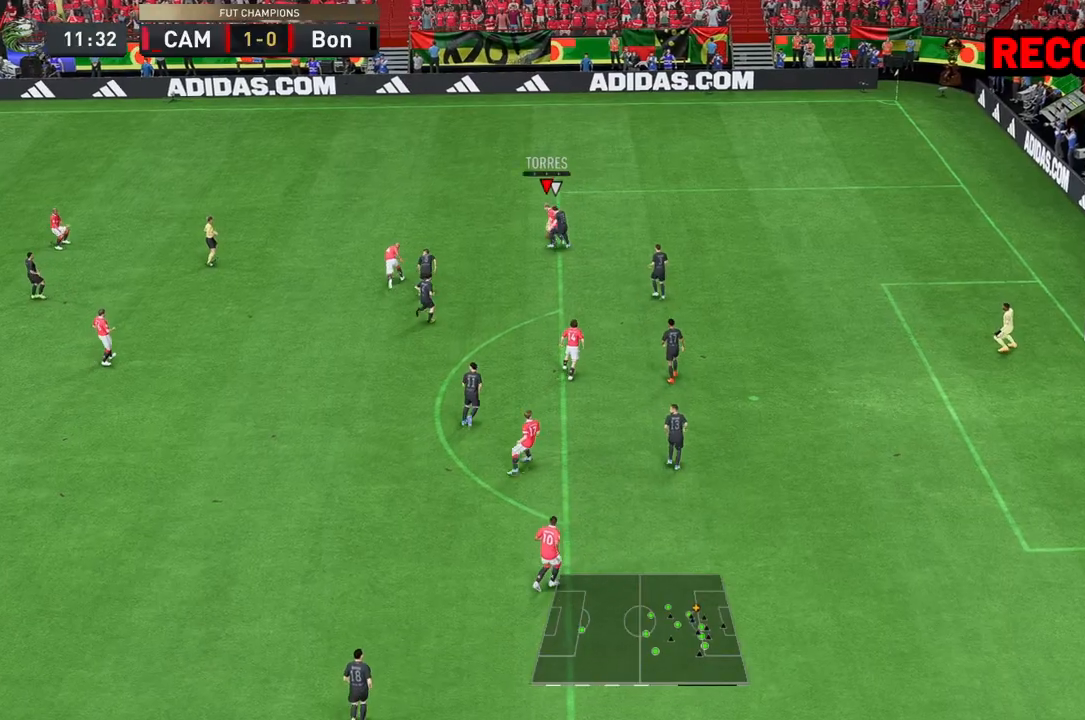
Gameplay with a controller (Xbox layout); each line is a JSON object with the inputs held at the frame after it. "events" lists button and stick changes between this image and that frame as [ms after this image, input, new state], when the widget could be followed in between. Not read: L3 R3.
{"buttons": [], "left_stick": "left", "right_stick": "center", "events": [[17, "A", "down"], [50, "left_stick", "left"], [217, "A", "up"]]}
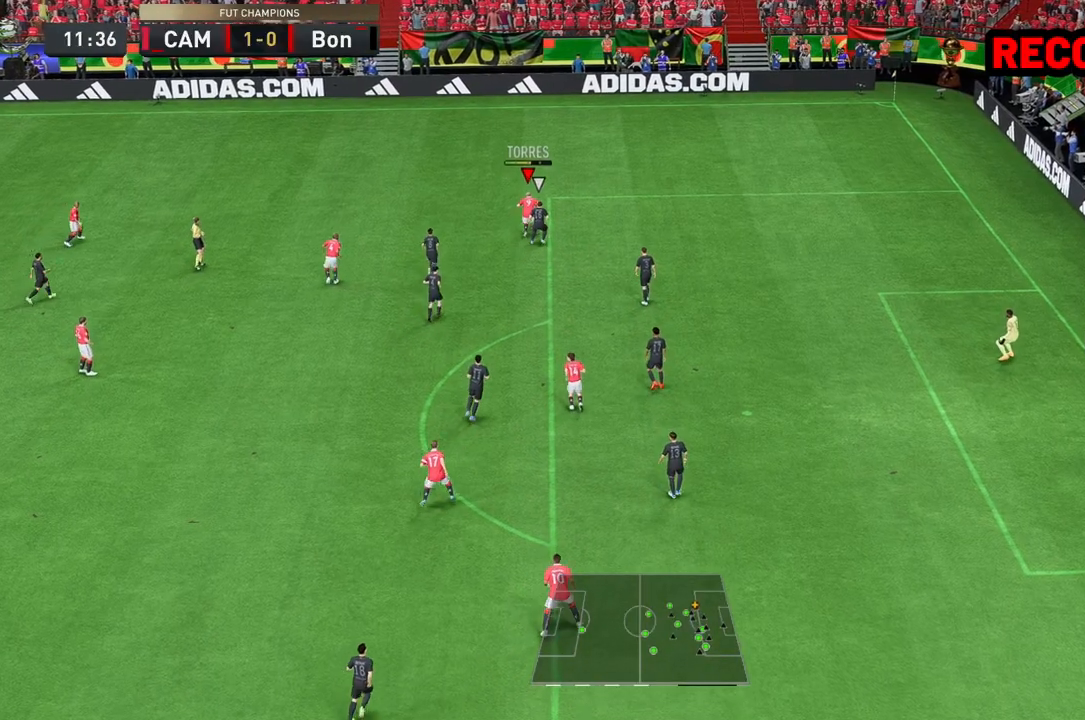
{"buttons": [], "left_stick": "center", "right_stick": "center", "events": [[183, "left_stick", "center"]]}
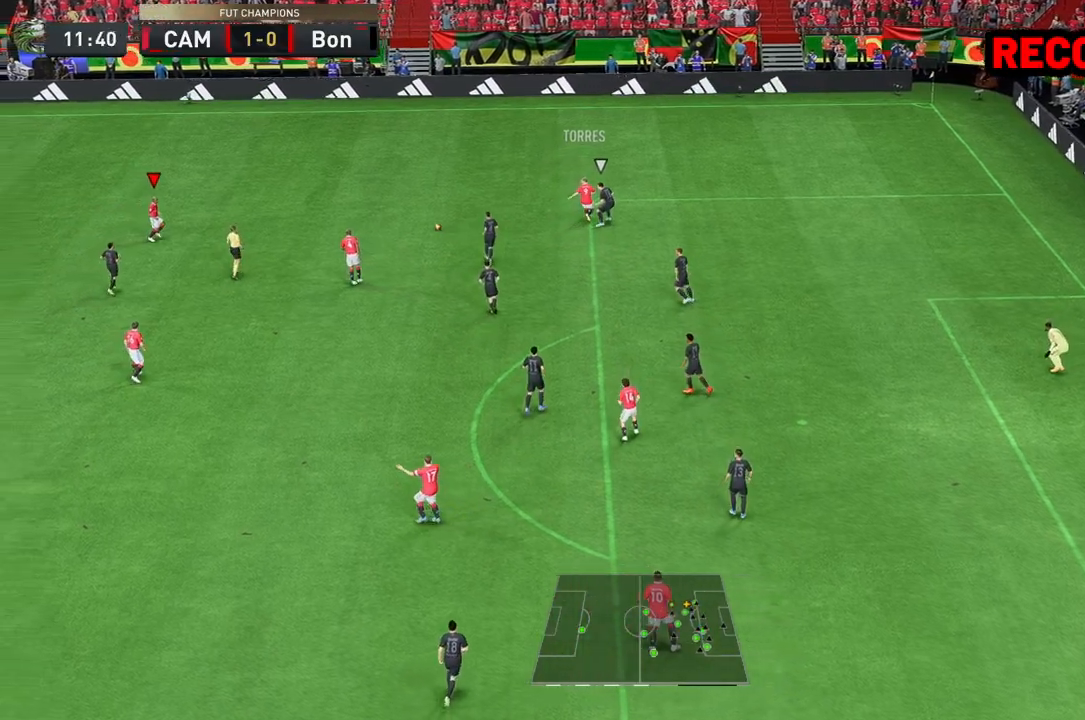
{"buttons": ["A"], "left_stick": "down", "right_stick": "center", "events": [[100, "left_stick", "right"], [350, "left_stick", "down-right"], [467, "A", "down"], [467, "left_stick", "down"]]}
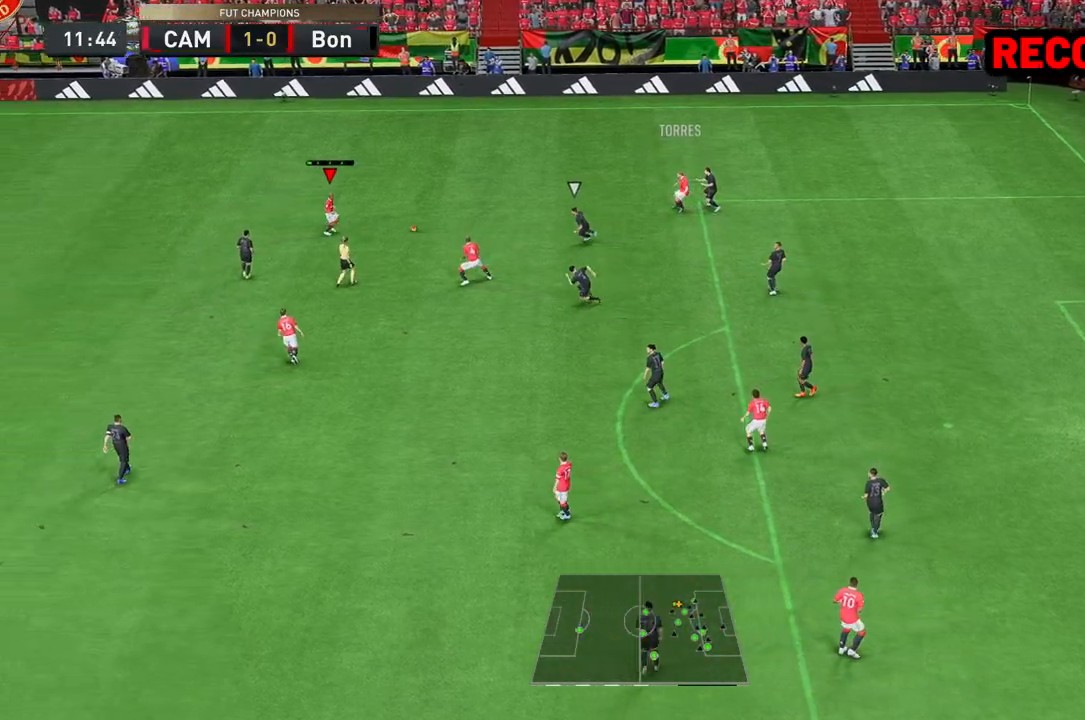
{"buttons": [], "left_stick": "down", "right_stick": "center", "events": [[167, "A", "up"]]}
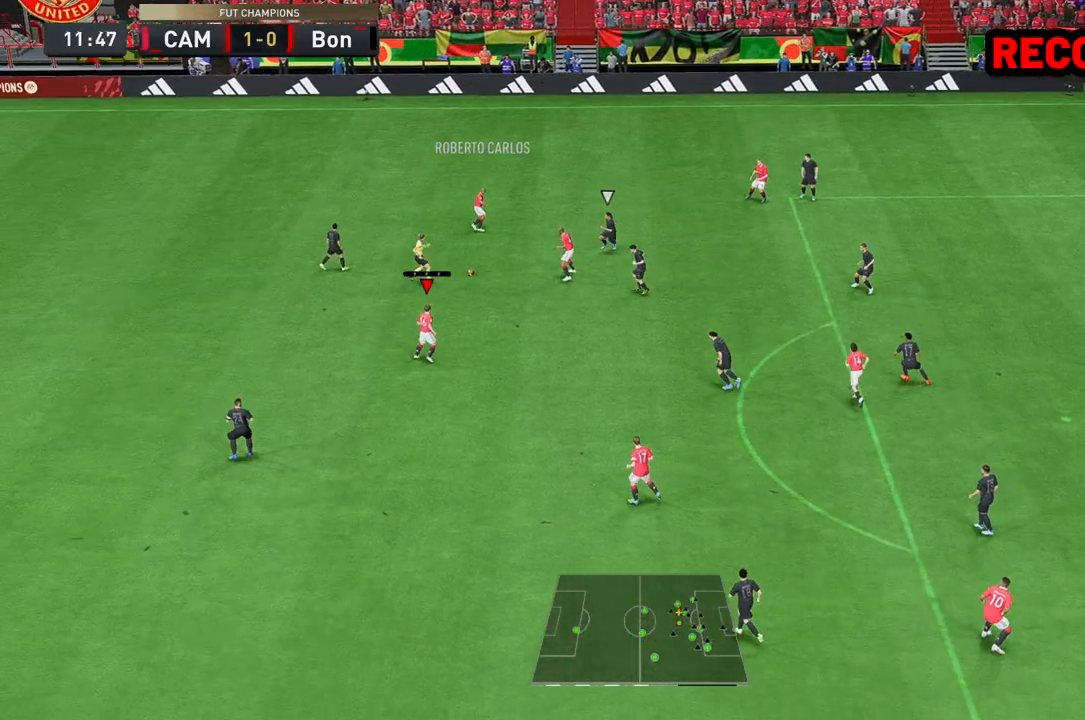
{"buttons": ["A"], "left_stick": "down", "right_stick": "center", "events": [[483, "A", "down"]]}
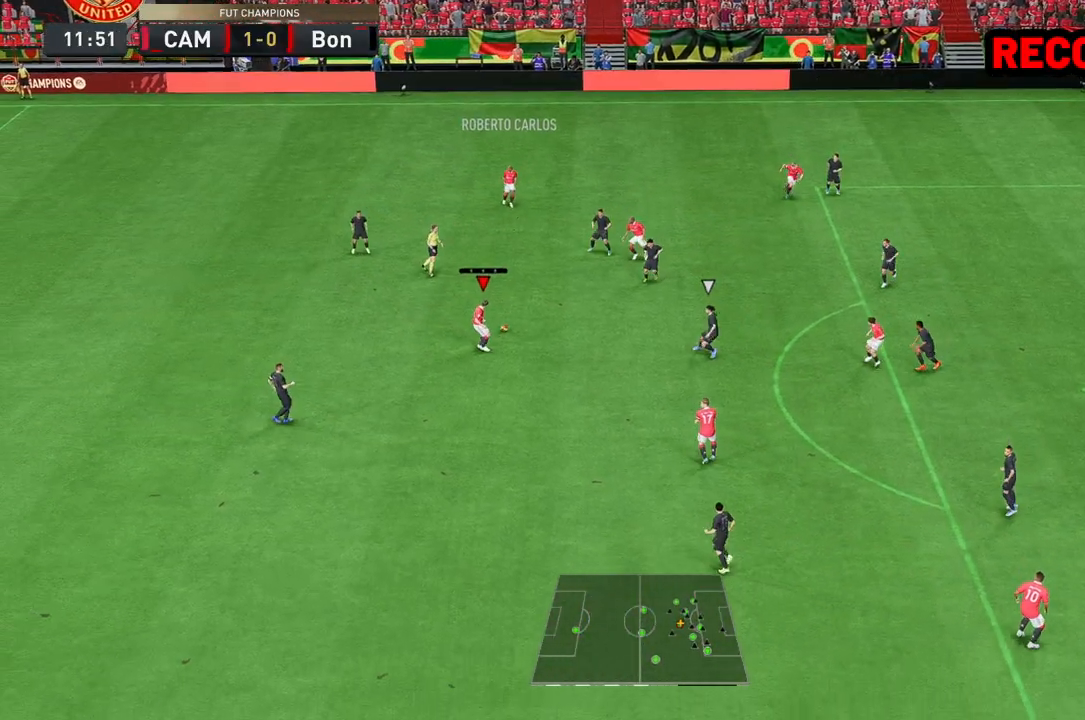
{"buttons": [], "left_stick": "down-right", "right_stick": "center", "events": [[83, "left_stick", "down-right"], [183, "A", "up"]]}
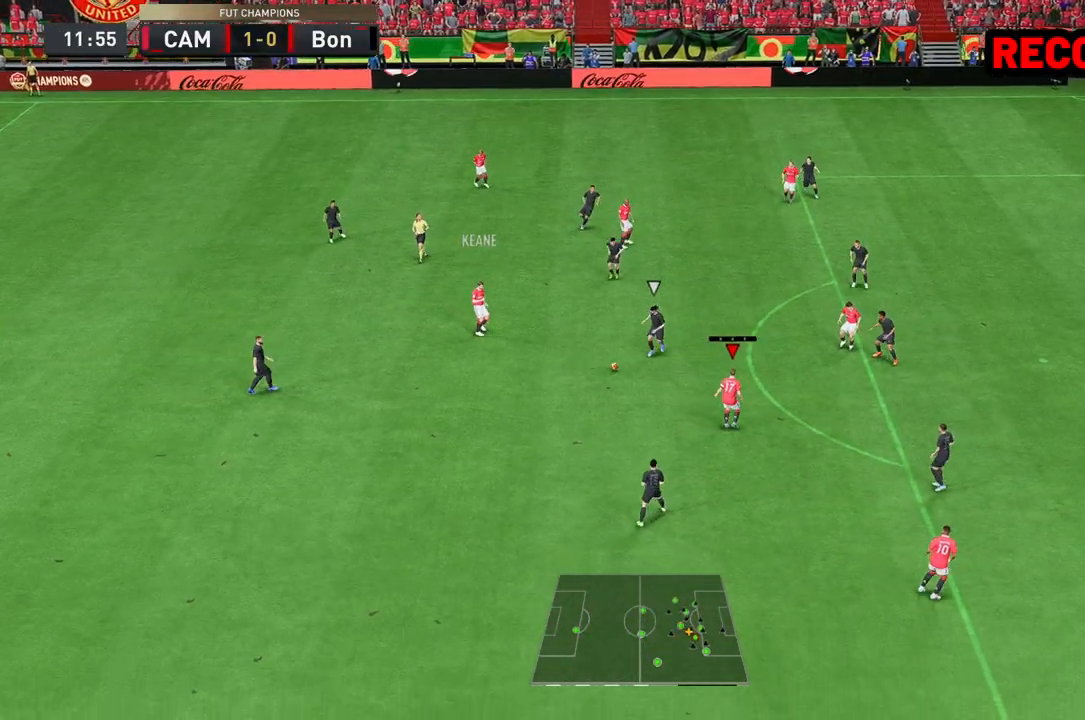
{"buttons": [], "left_stick": "down", "right_stick": "center", "events": [[283, "left_stick", "down"]]}
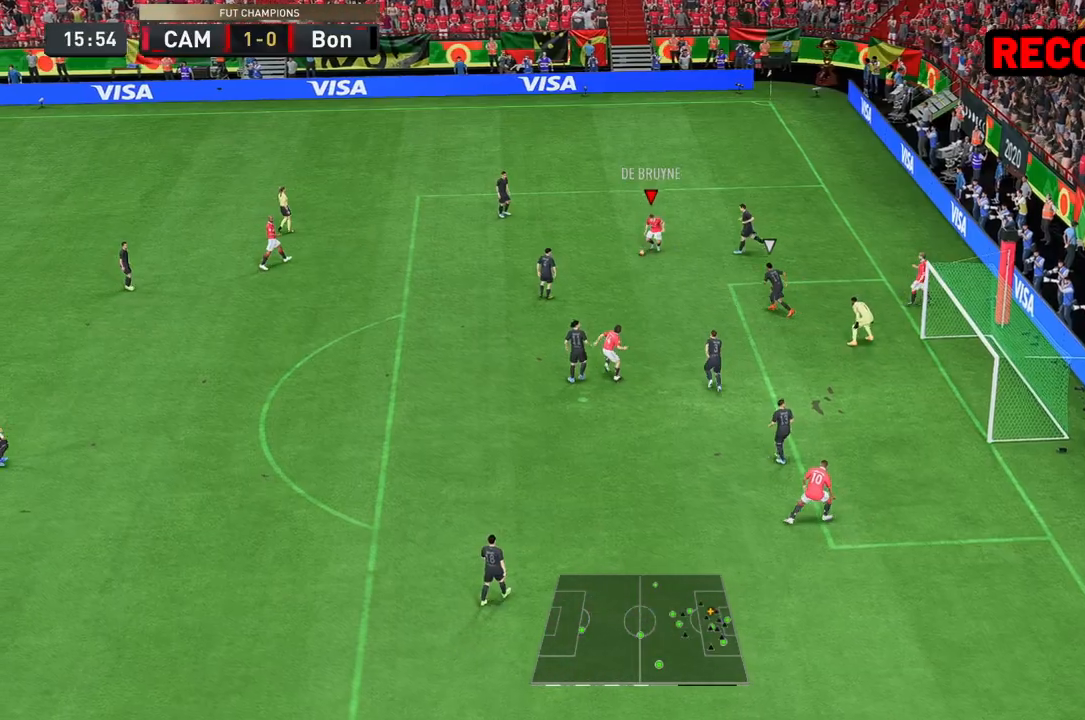
{"buttons": [], "left_stick": "down", "right_stick": "center", "events": [[67, "A", "down"], [233, "A", "up"]]}
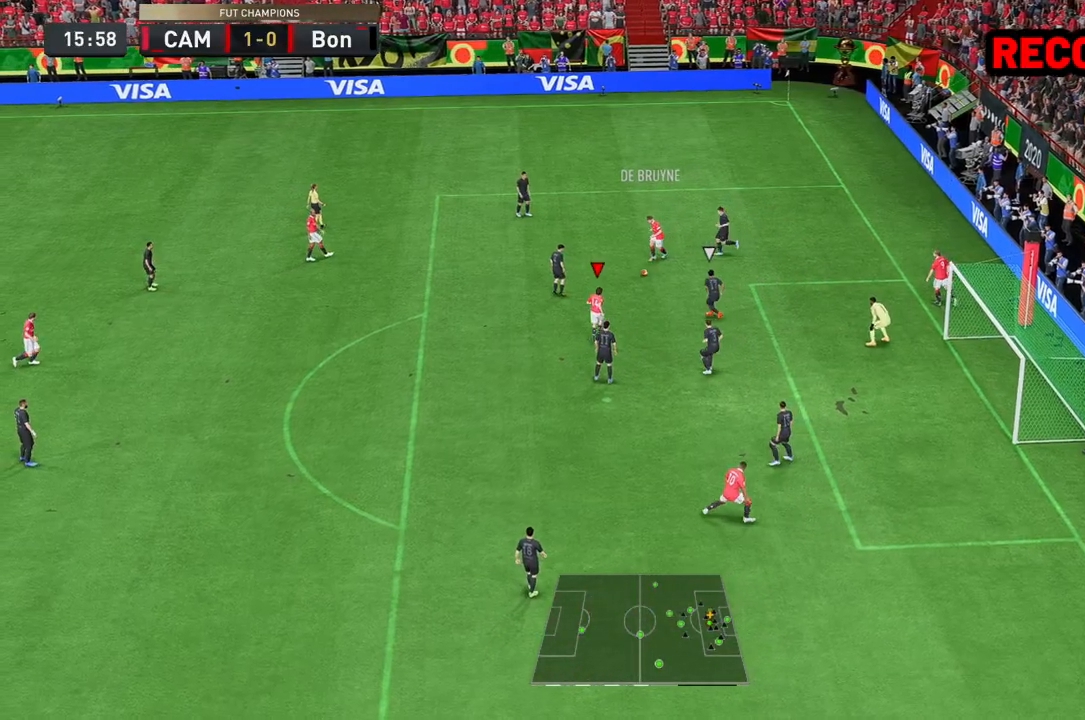
{"buttons": [], "left_stick": "down", "right_stick": "center", "events": []}